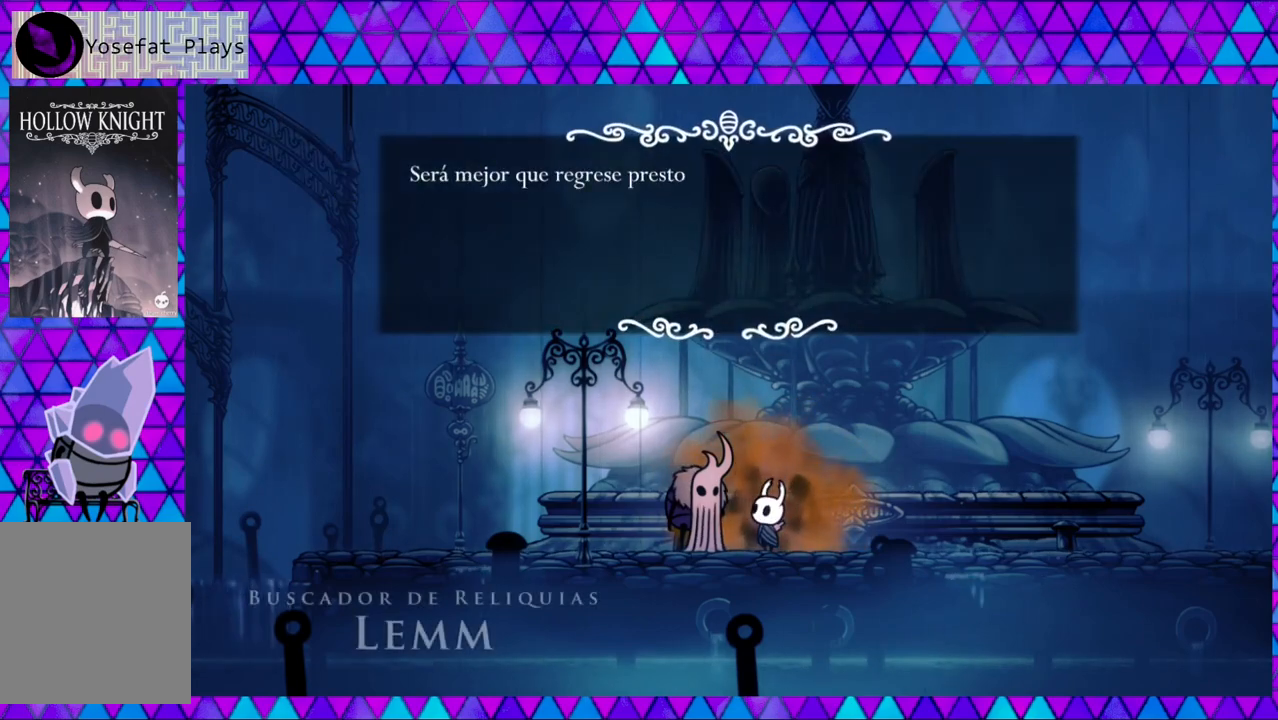
Gameplay with a controller (Nintendo layout); each line is a JSON object with the inputs held at the frame after it. "events" lists button and stick changes between this image and that frame as [ms after this image, input, new state], when the widget could be followed in between. Not read: L3 R3.
{"buttons": [], "left_stick": "center", "right_stick": "center", "events": []}
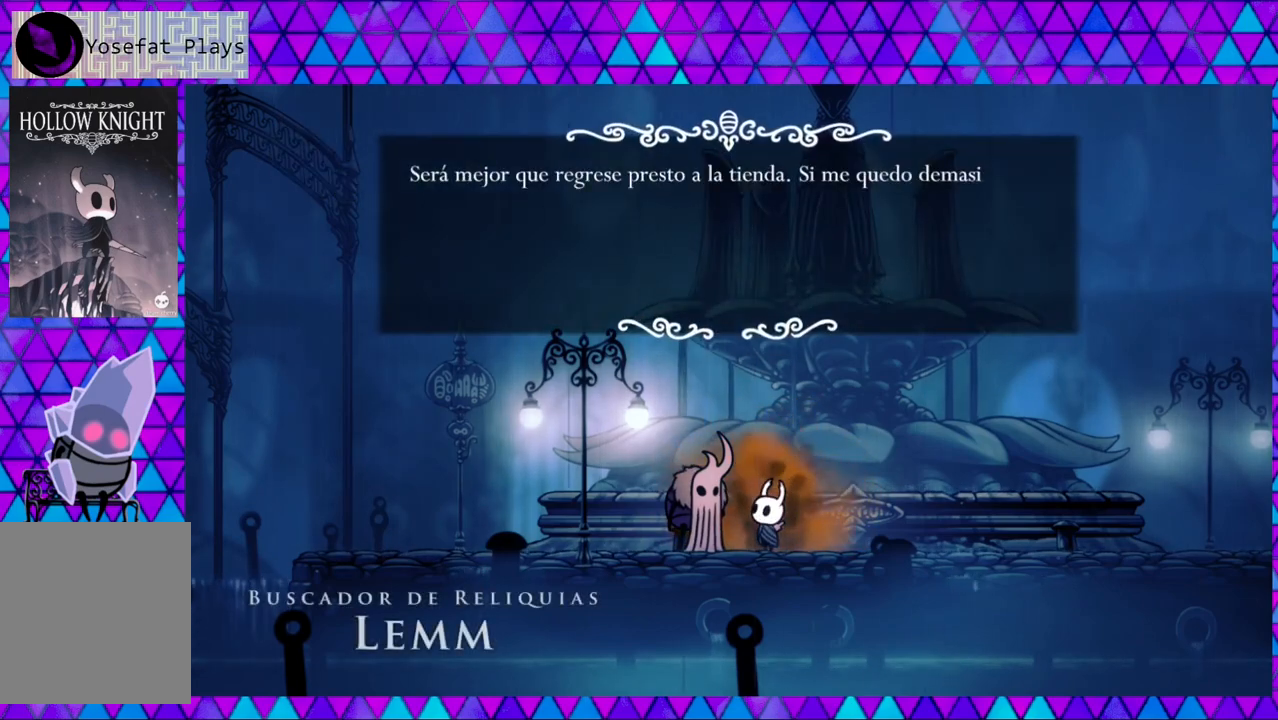
{"buttons": [], "left_stick": "center", "right_stick": "center", "events": []}
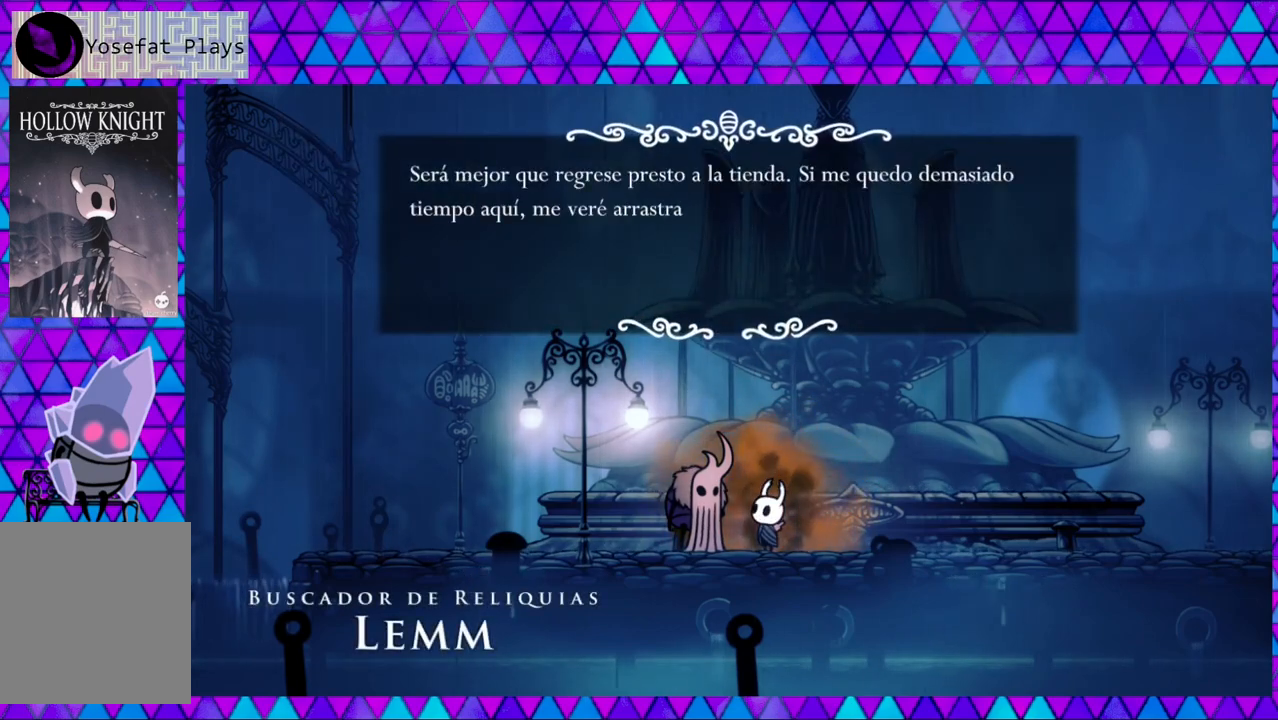
{"buttons": [], "left_stick": "center", "right_stick": "center", "events": []}
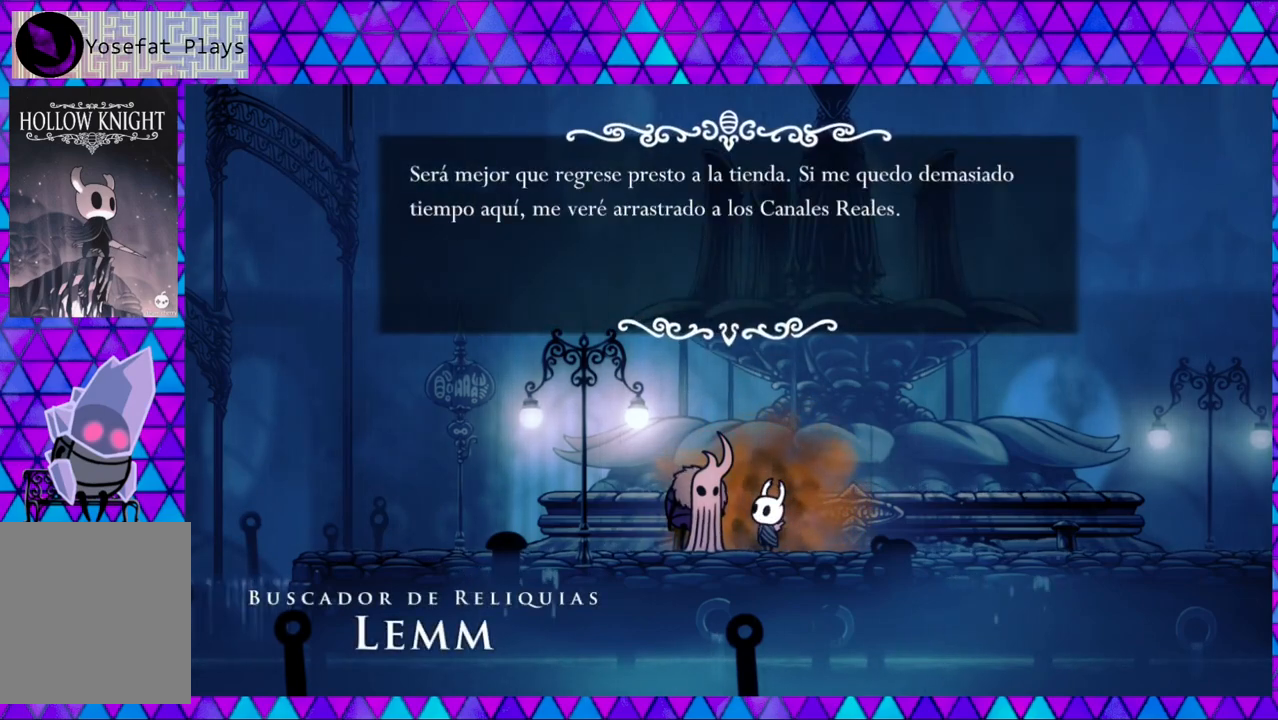
{"buttons": [], "left_stick": "center", "right_stick": "center", "events": []}
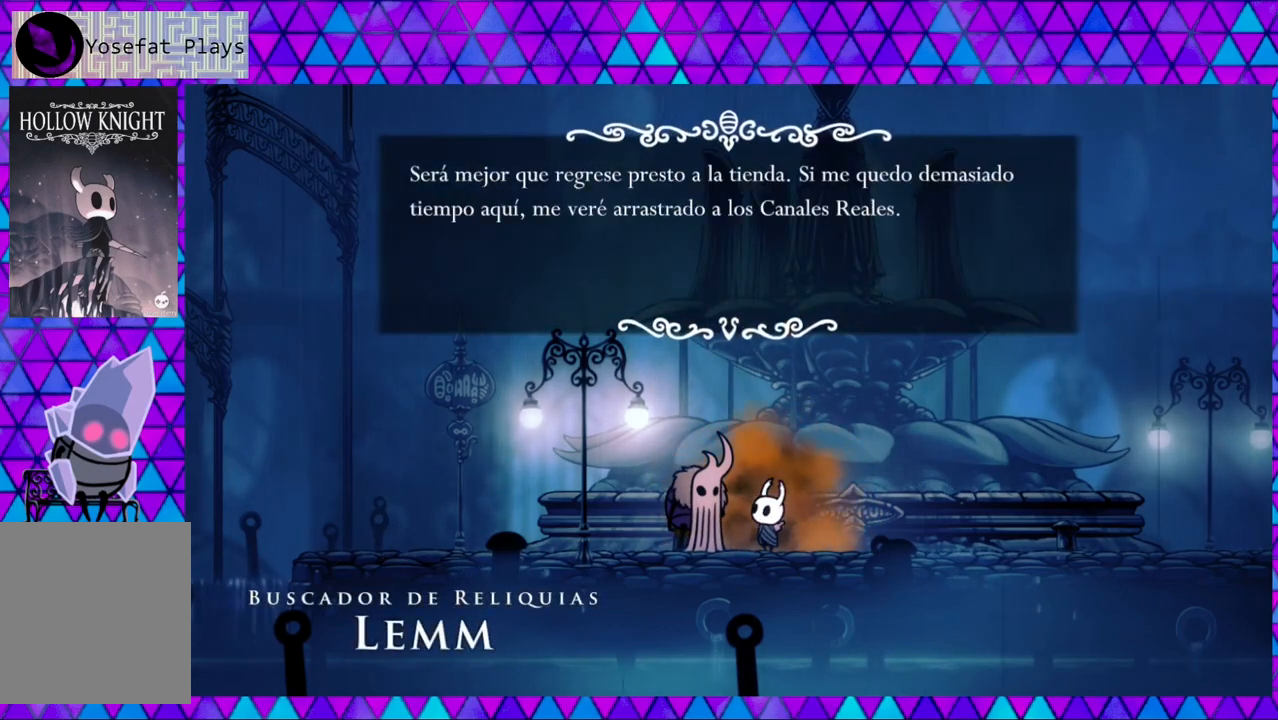
{"buttons": [], "left_stick": "center", "right_stick": "center", "events": []}
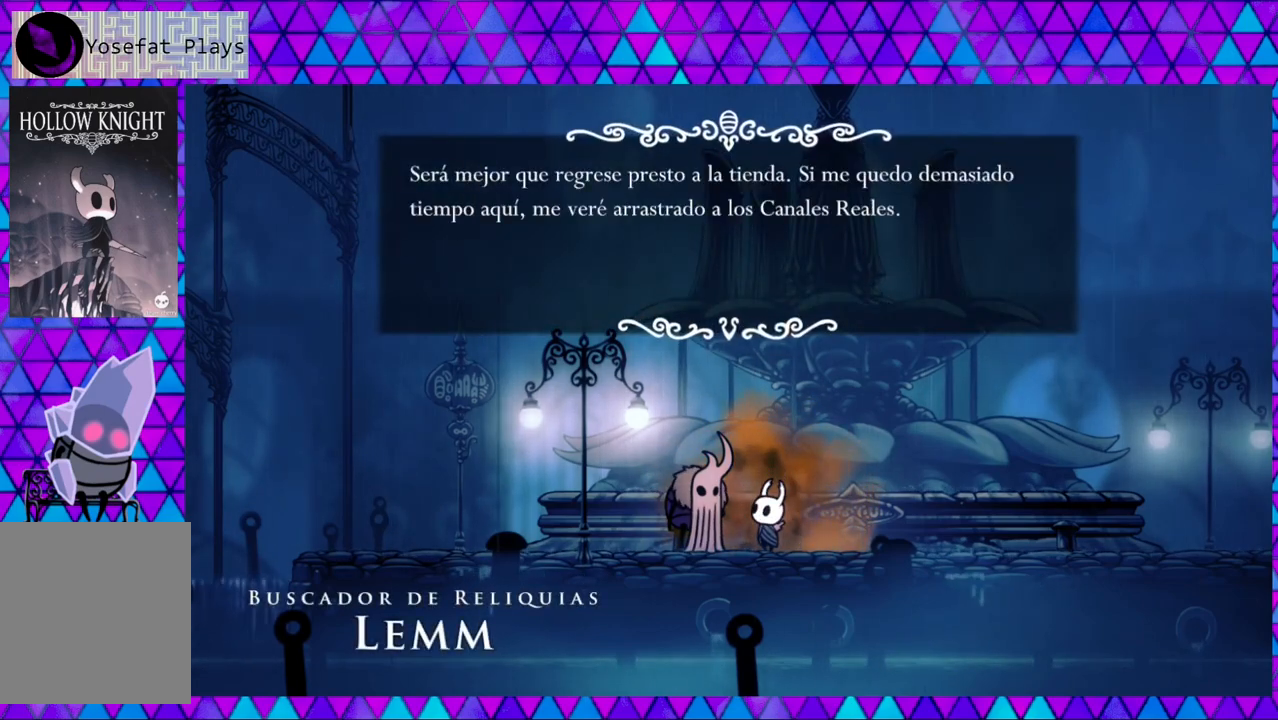
{"buttons": [], "left_stick": "center", "right_stick": "center", "events": []}
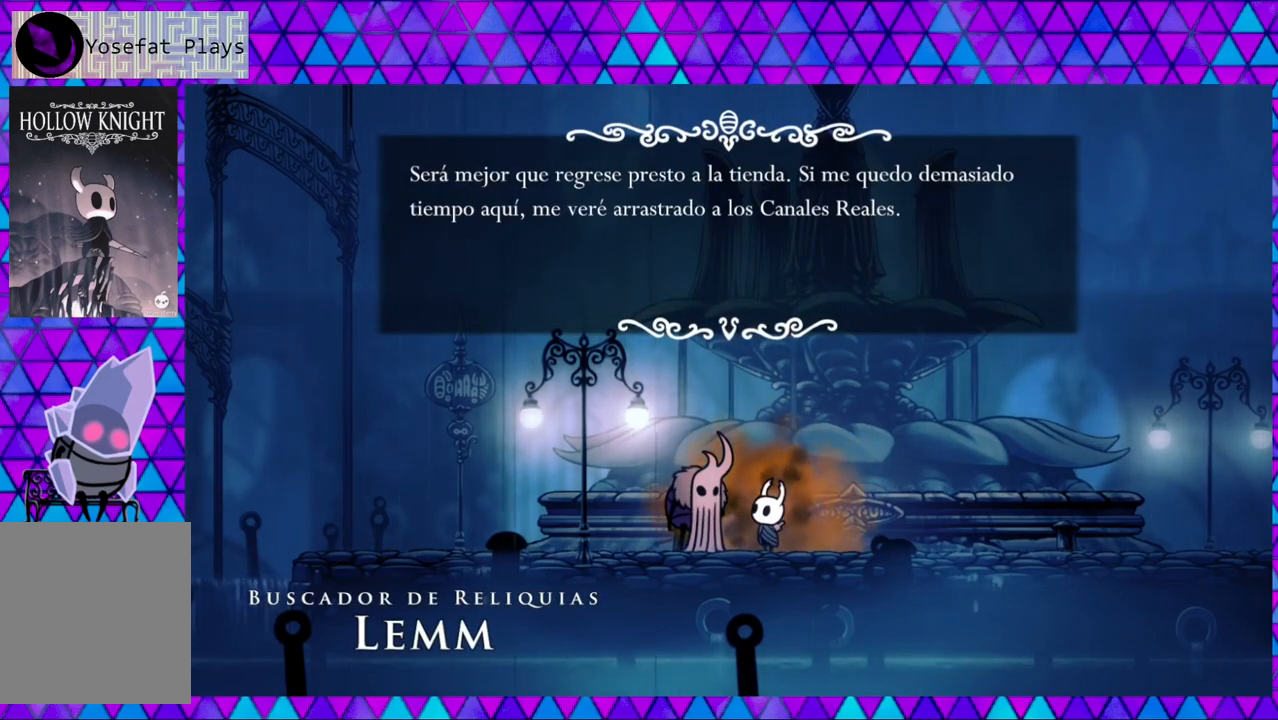
{"buttons": [], "left_stick": "center", "right_stick": "center", "events": []}
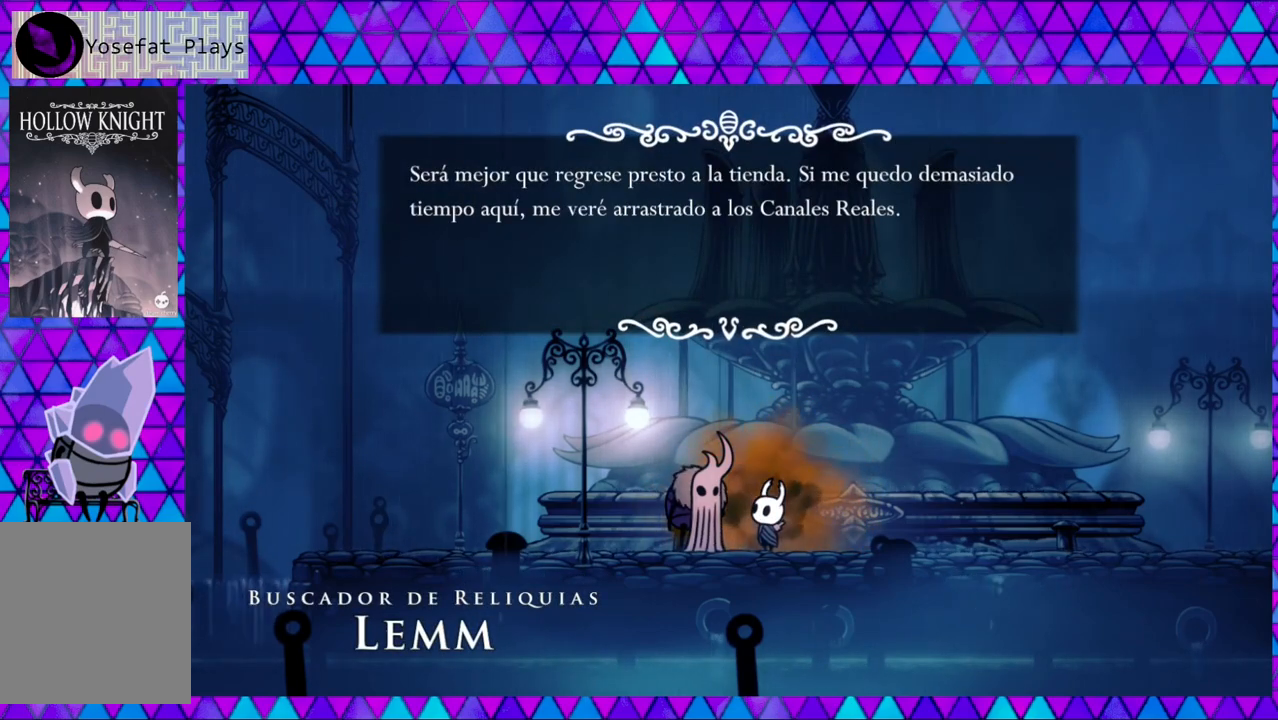
{"buttons": [], "left_stick": "center", "right_stick": "center", "events": []}
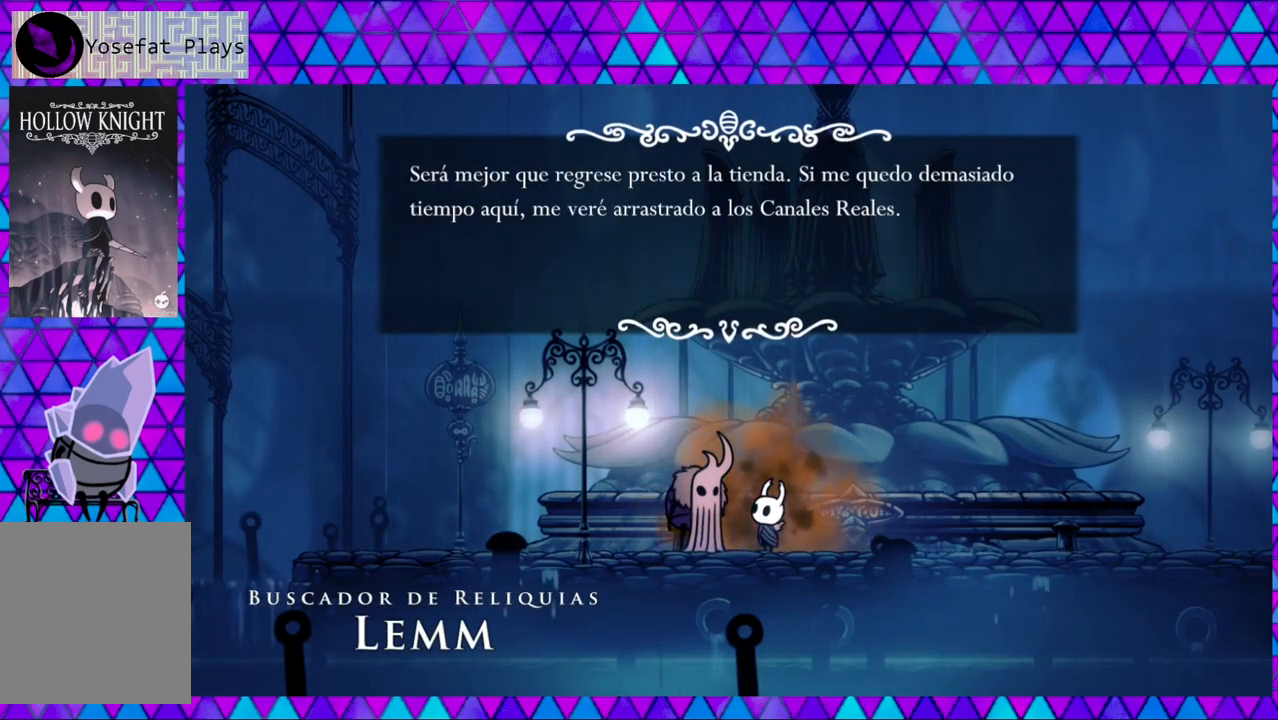
{"buttons": [], "left_stick": "center", "right_stick": "center", "events": [[350, "B", "down"], [500, "B", "up"]]}
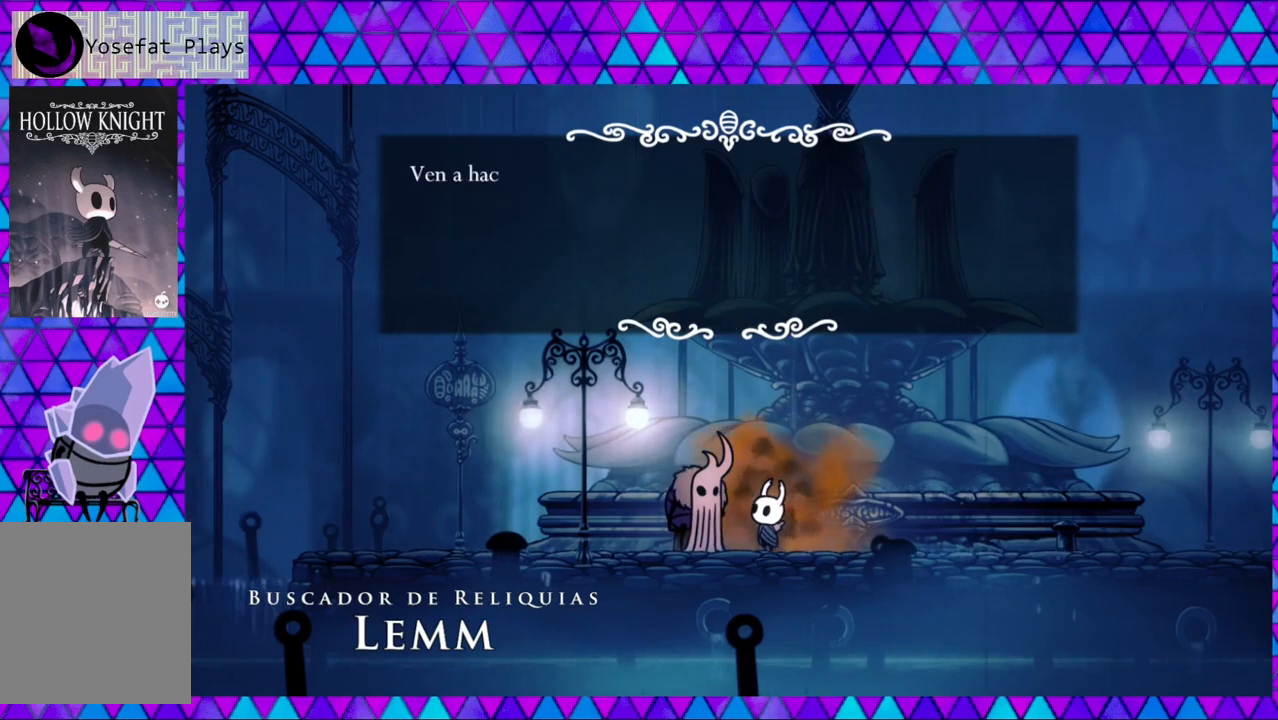
{"buttons": [], "left_stick": "center", "right_stick": "center", "events": []}
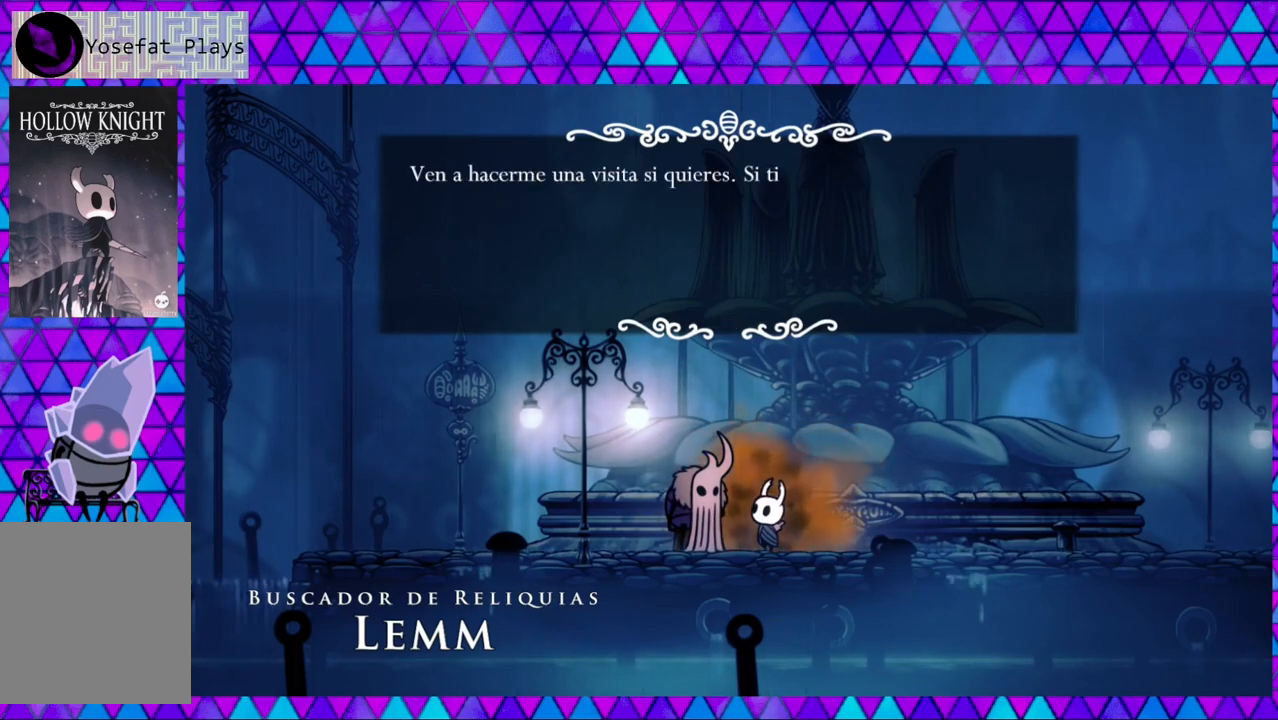
{"buttons": [], "left_stick": "center", "right_stick": "center", "events": []}
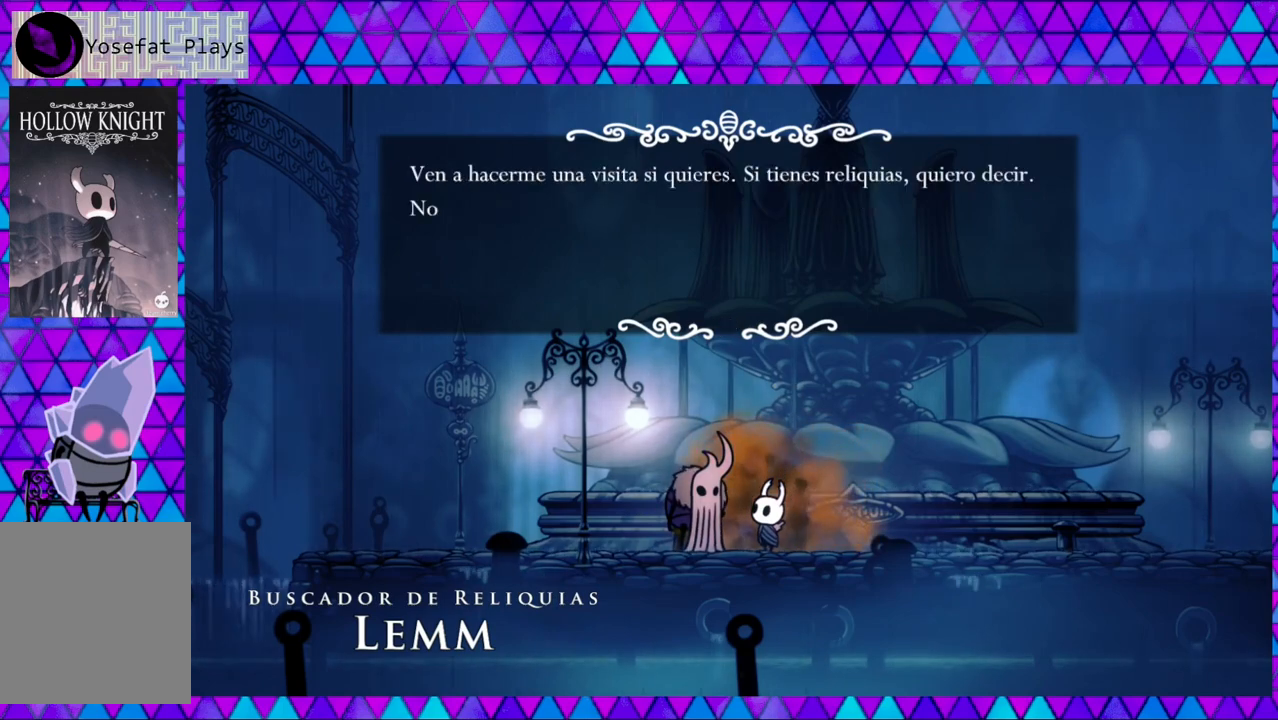
{"buttons": [], "left_stick": "center", "right_stick": "center", "events": []}
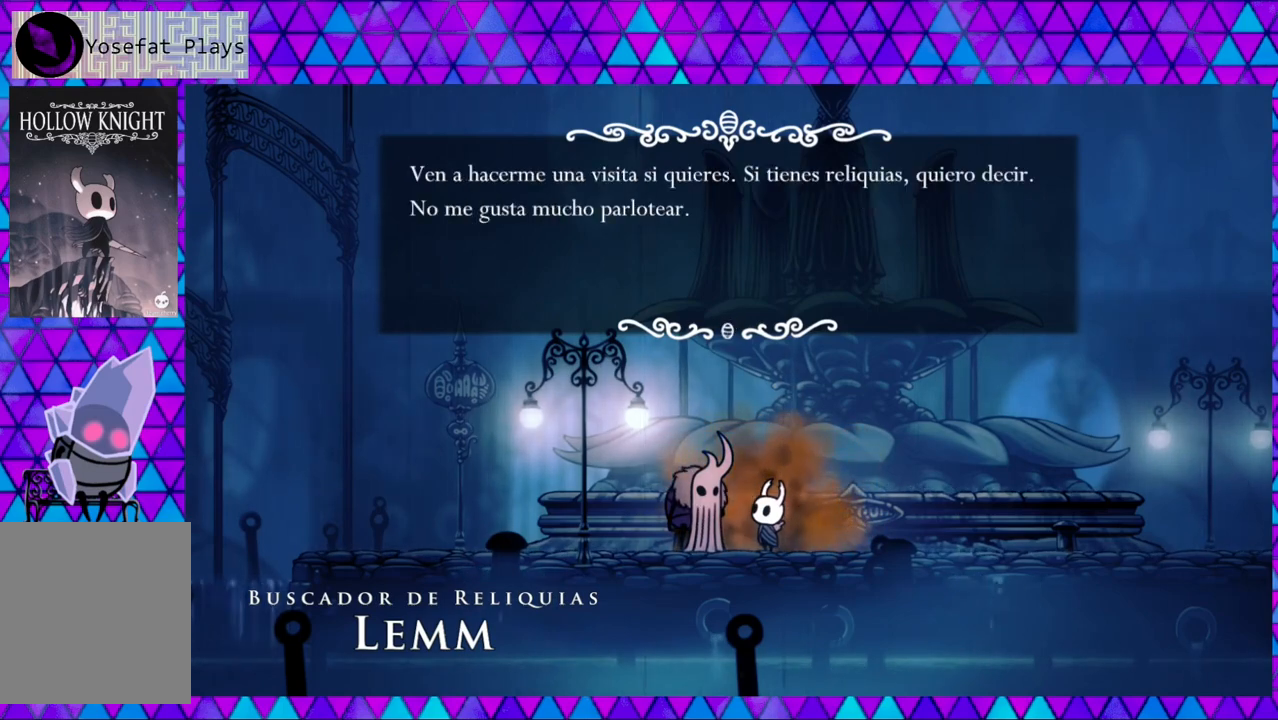
{"buttons": [], "left_stick": "center", "right_stick": "center", "events": []}
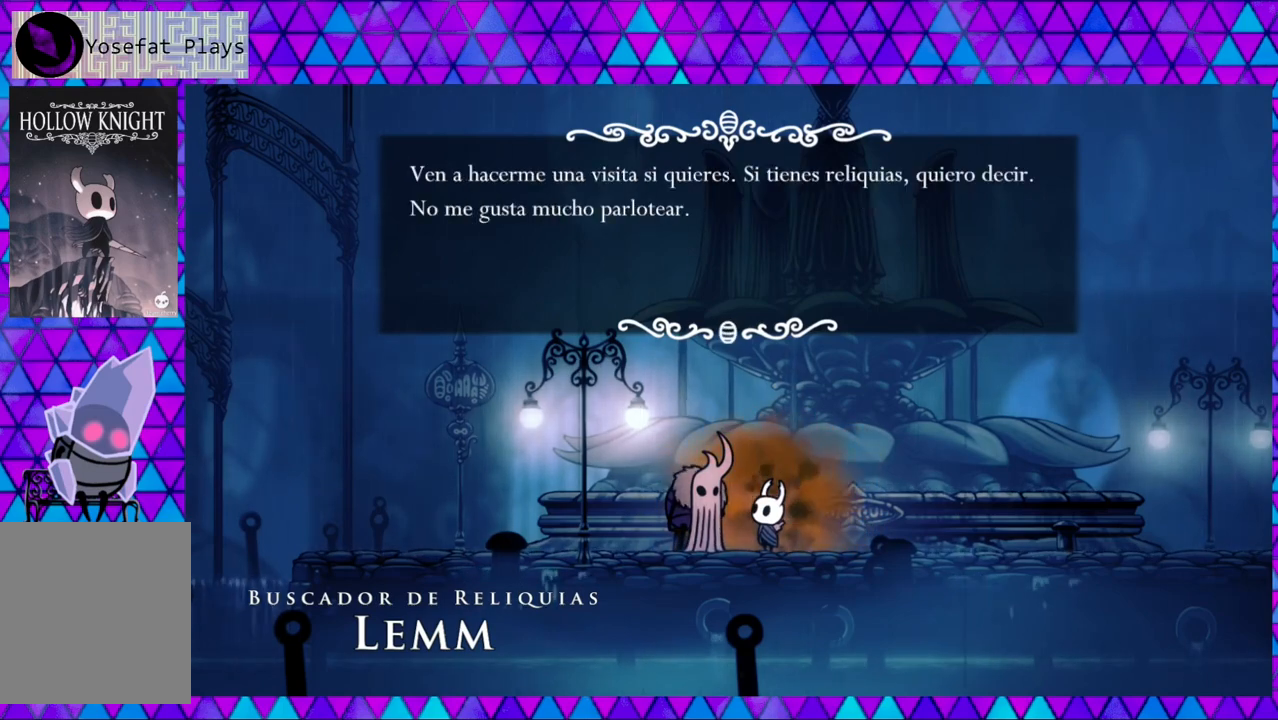
{"buttons": [], "left_stick": "center", "right_stick": "center", "events": []}
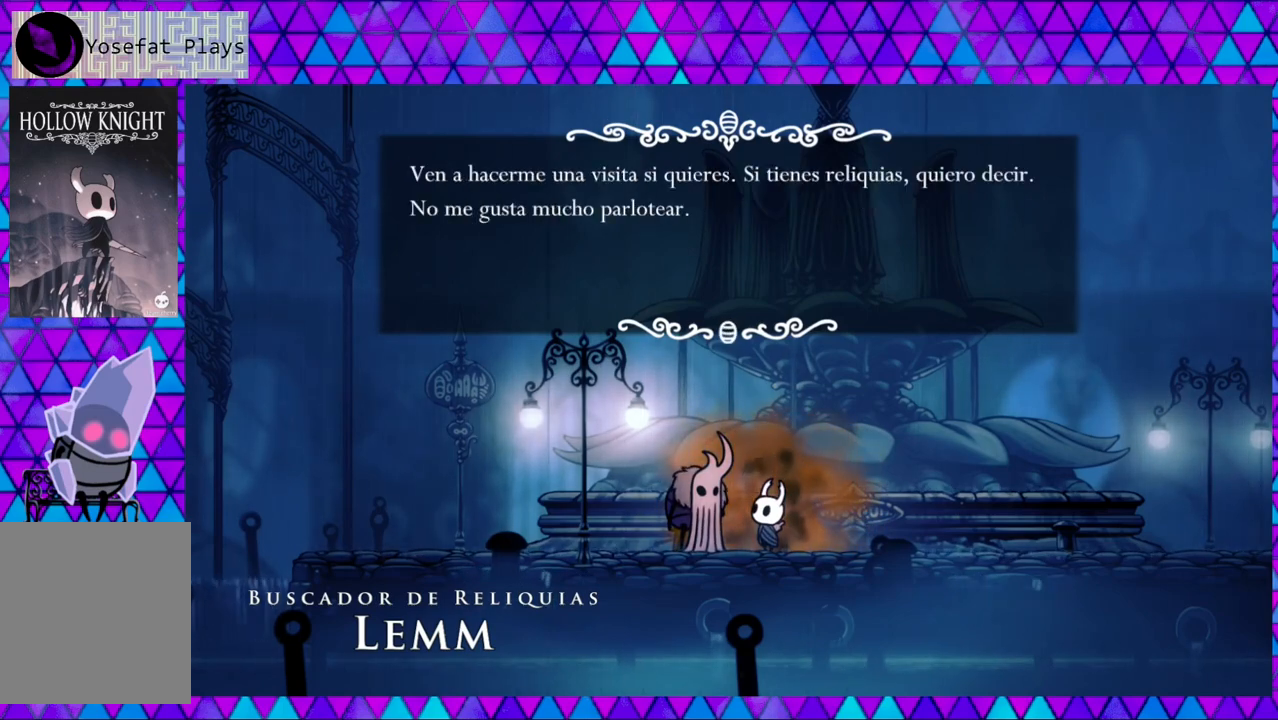
{"buttons": [], "left_stick": "center", "right_stick": "center", "events": []}
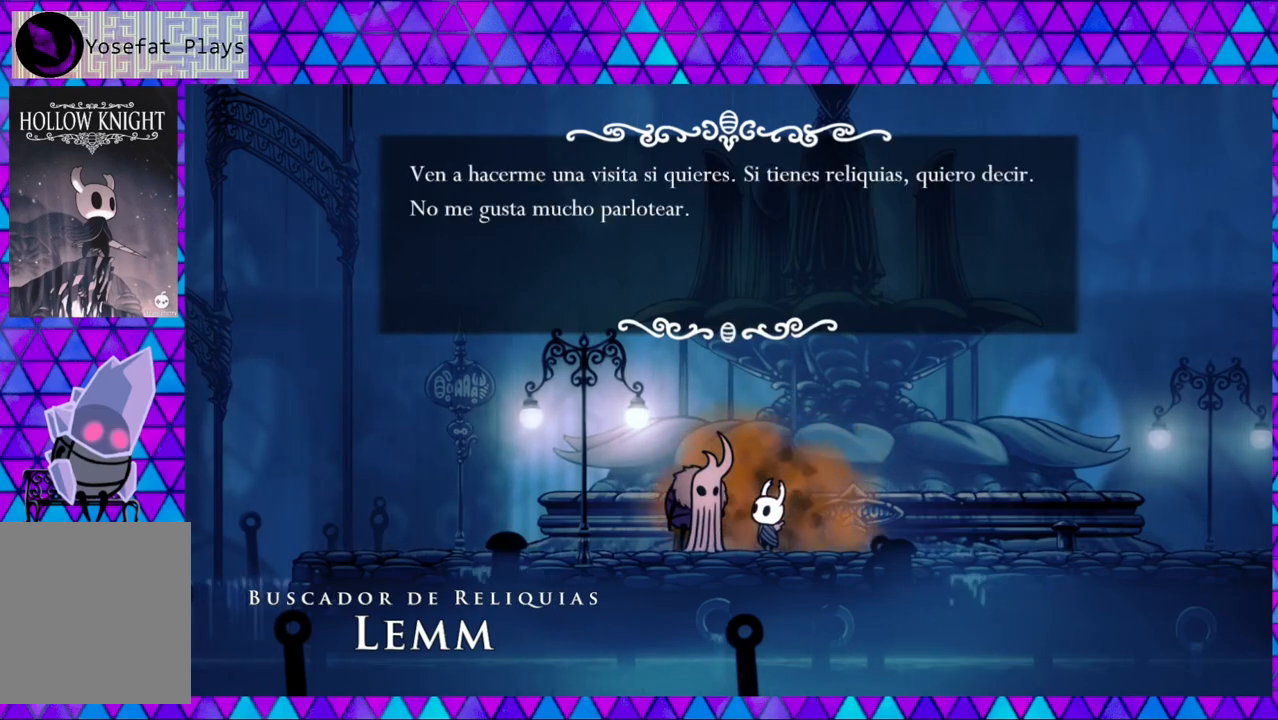
{"buttons": [], "left_stick": "center", "right_stick": "center", "events": []}
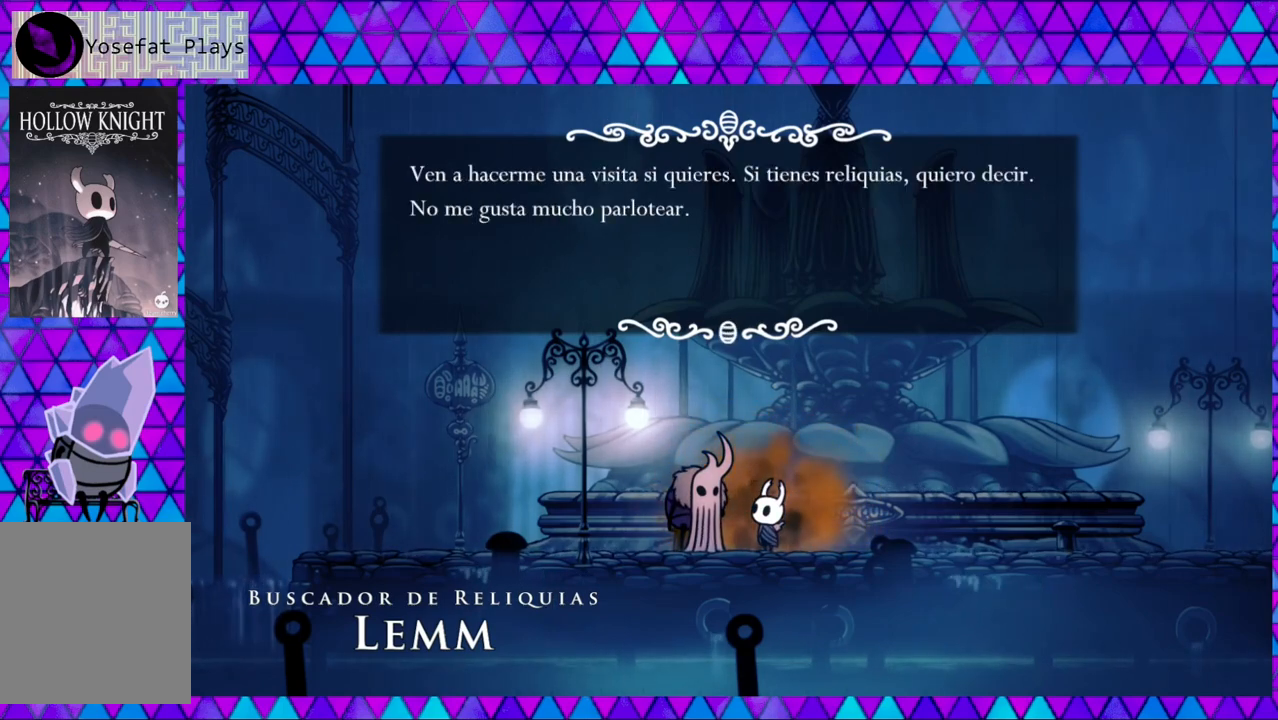
{"buttons": [], "left_stick": "center", "right_stick": "center", "events": []}
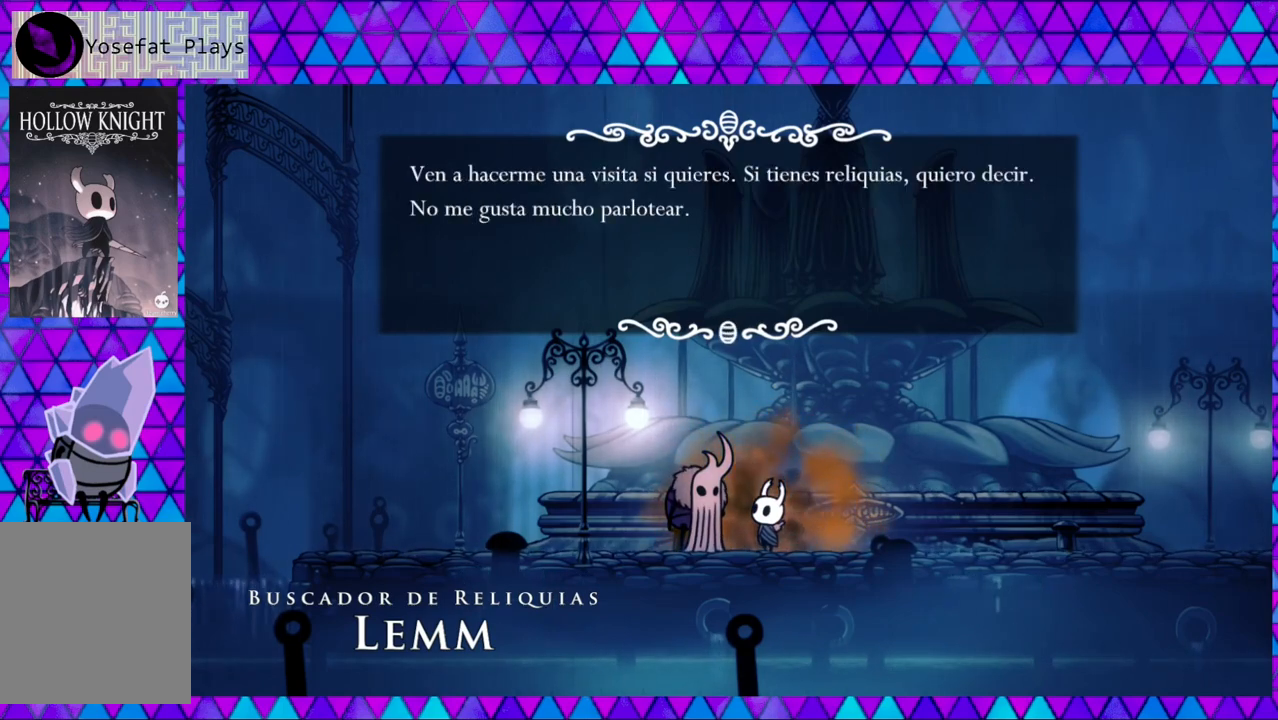
{"buttons": ["B"], "left_stick": "center", "right_stick": "center", "events": [[433, "B", "down"]]}
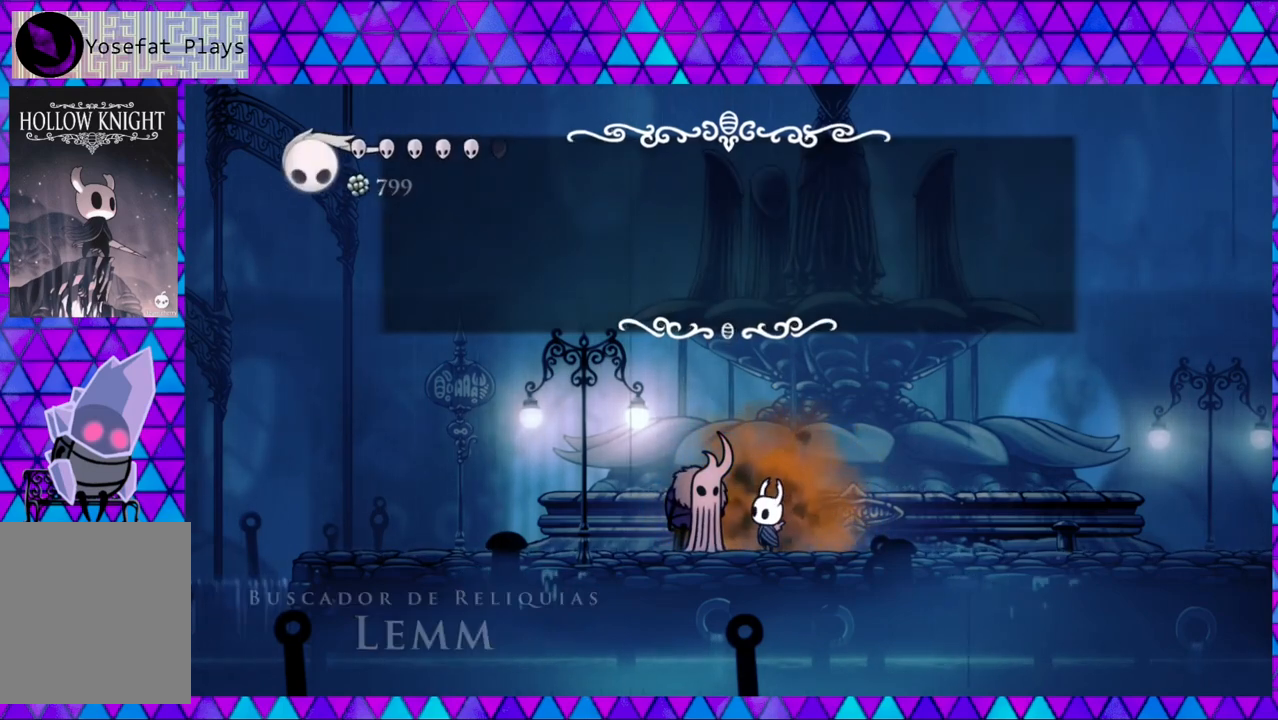
{"buttons": ["DPAD_LEFT"], "left_stick": "center", "right_stick": "center", "events": [[83, "B", "up"], [383, "DPAD_LEFT", "down"]]}
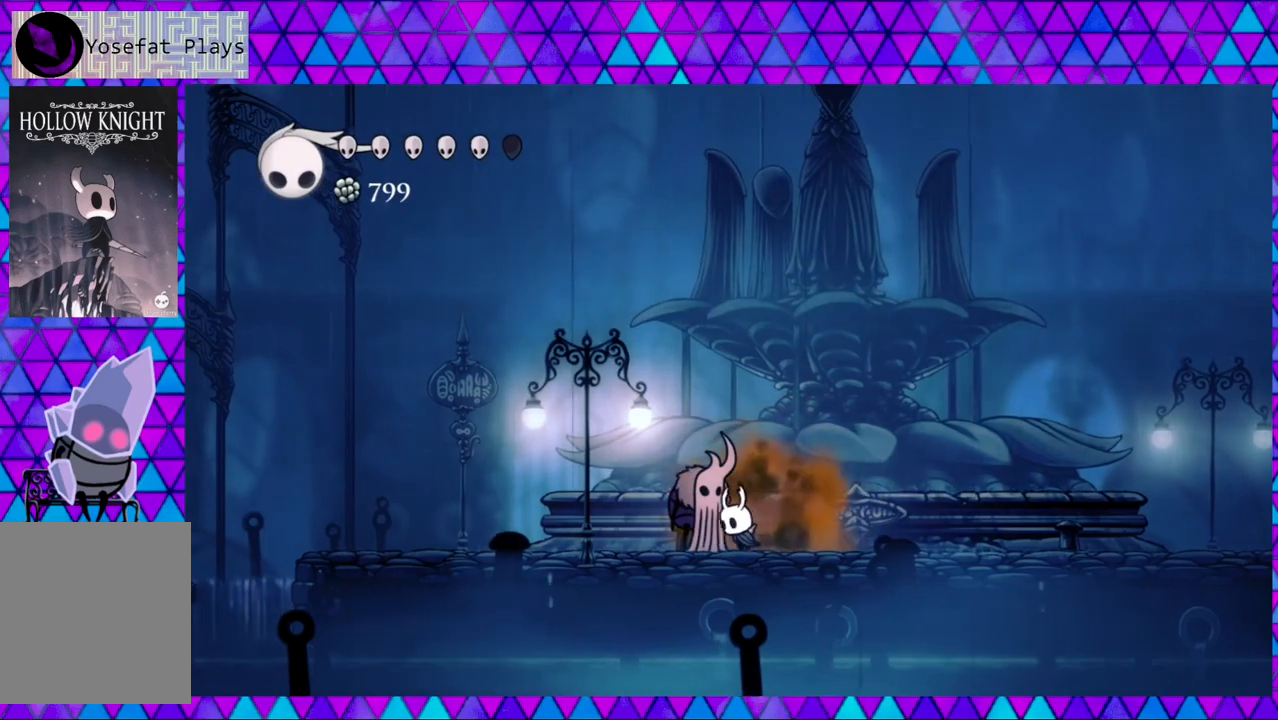
{"buttons": ["DPAD_LEFT"], "left_stick": "center", "right_stick": "center", "events": []}
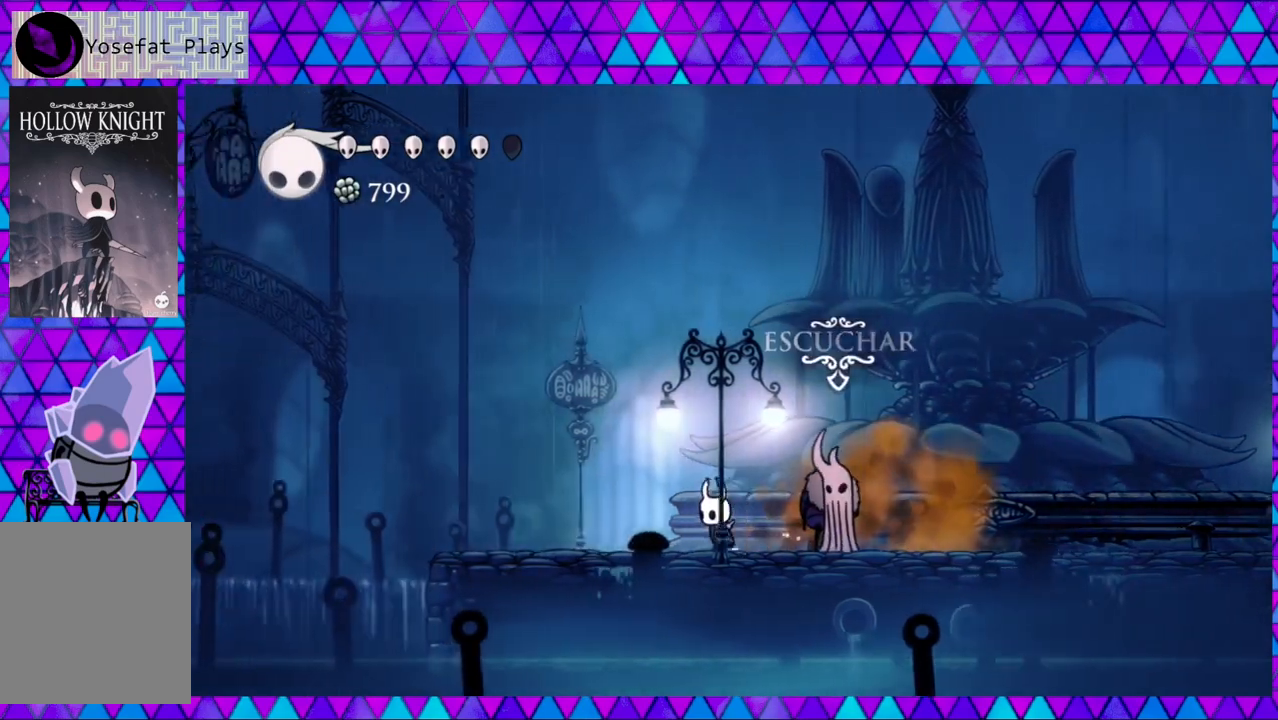
{"buttons": ["DPAD_LEFT"], "left_stick": "center", "right_stick": "center", "events": []}
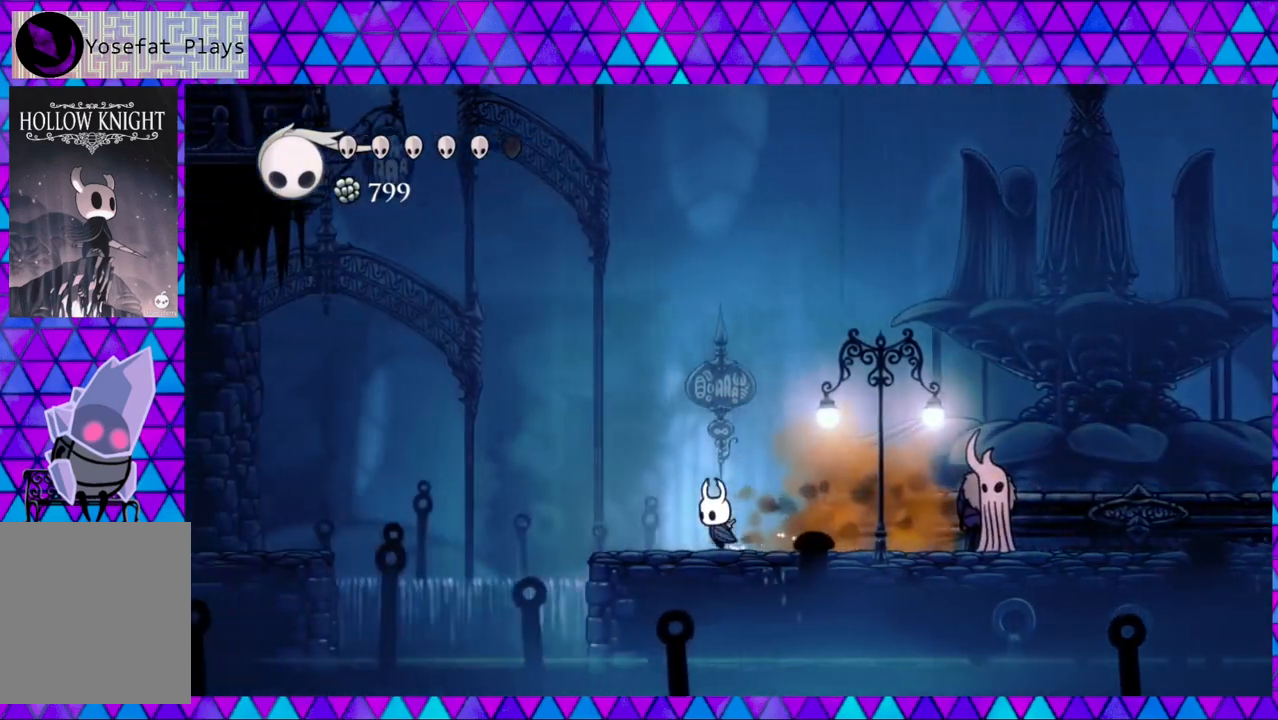
{"buttons": ["B", "DPAD_LEFT"], "left_stick": "center", "right_stick": "center", "events": [[217, "B", "down"]]}
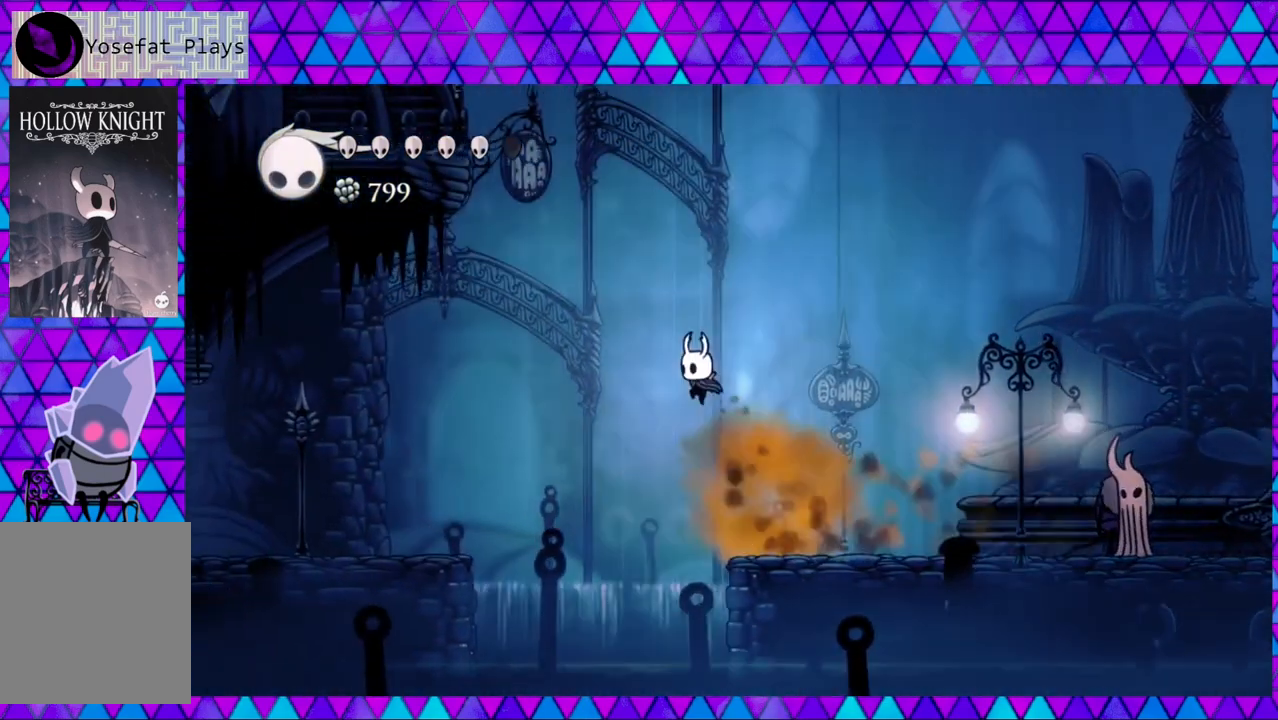
{"buttons": ["B", "DPAD_LEFT"], "left_stick": "center", "right_stick": "center", "events": [[183, "B", "up"], [383, "B", "down"]]}
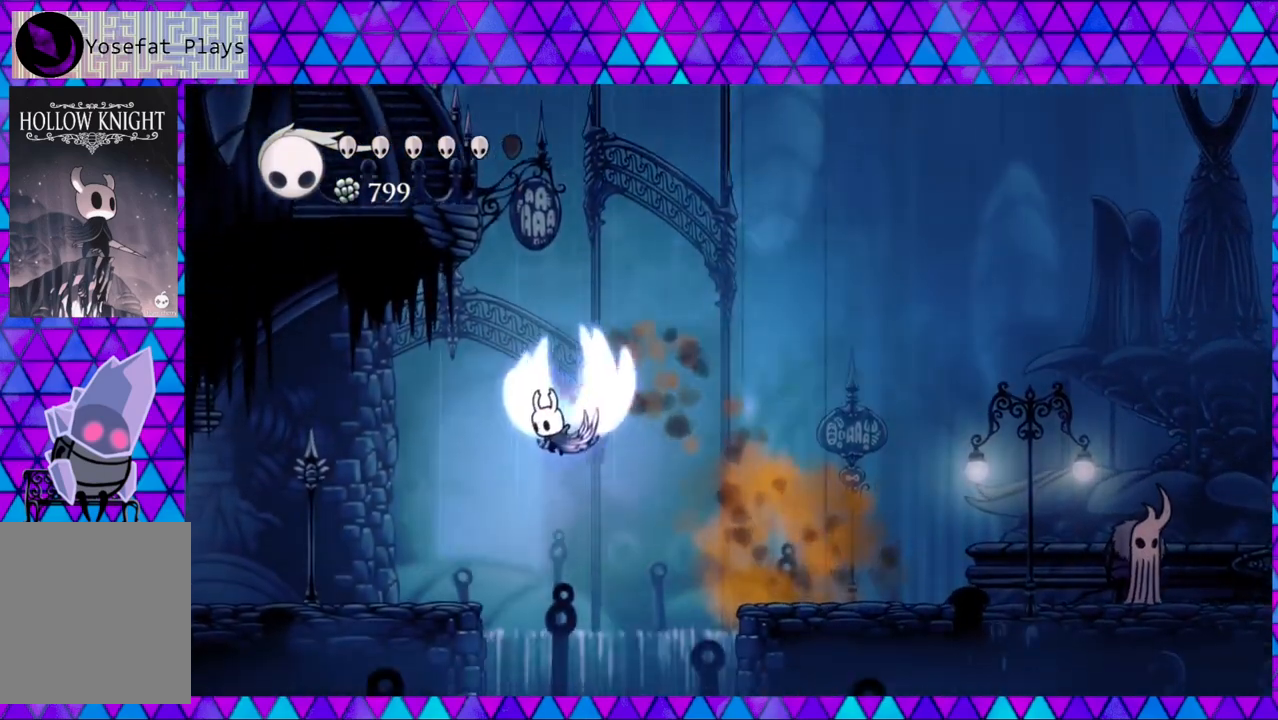
{"buttons": ["DPAD_LEFT"], "left_stick": "center", "right_stick": "center", "events": [[167, "B", "up"]]}
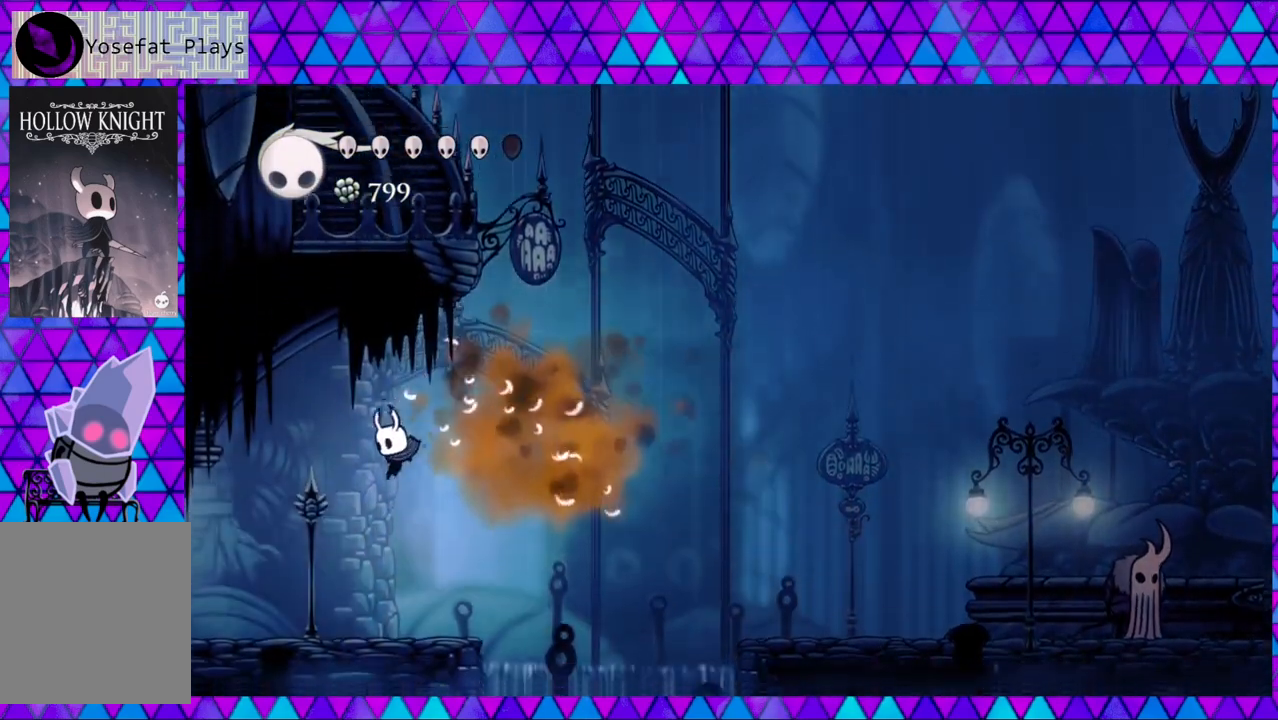
{"buttons": [], "left_stick": "center", "right_stick": "center", "events": [[317, "DPAD_LEFT", "up"]]}
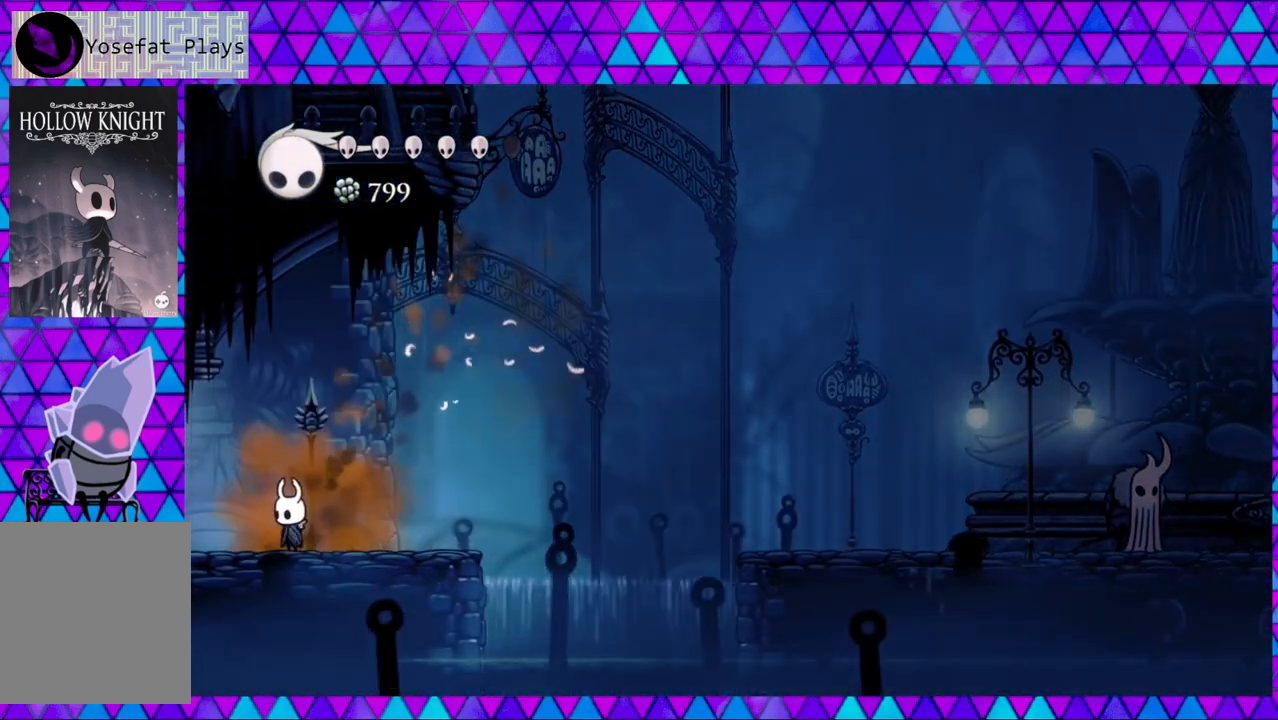
{"buttons": ["DPAD_LEFT"], "left_stick": "center", "right_stick": "center", "events": [[417, "DPAD_LEFT", "down"]]}
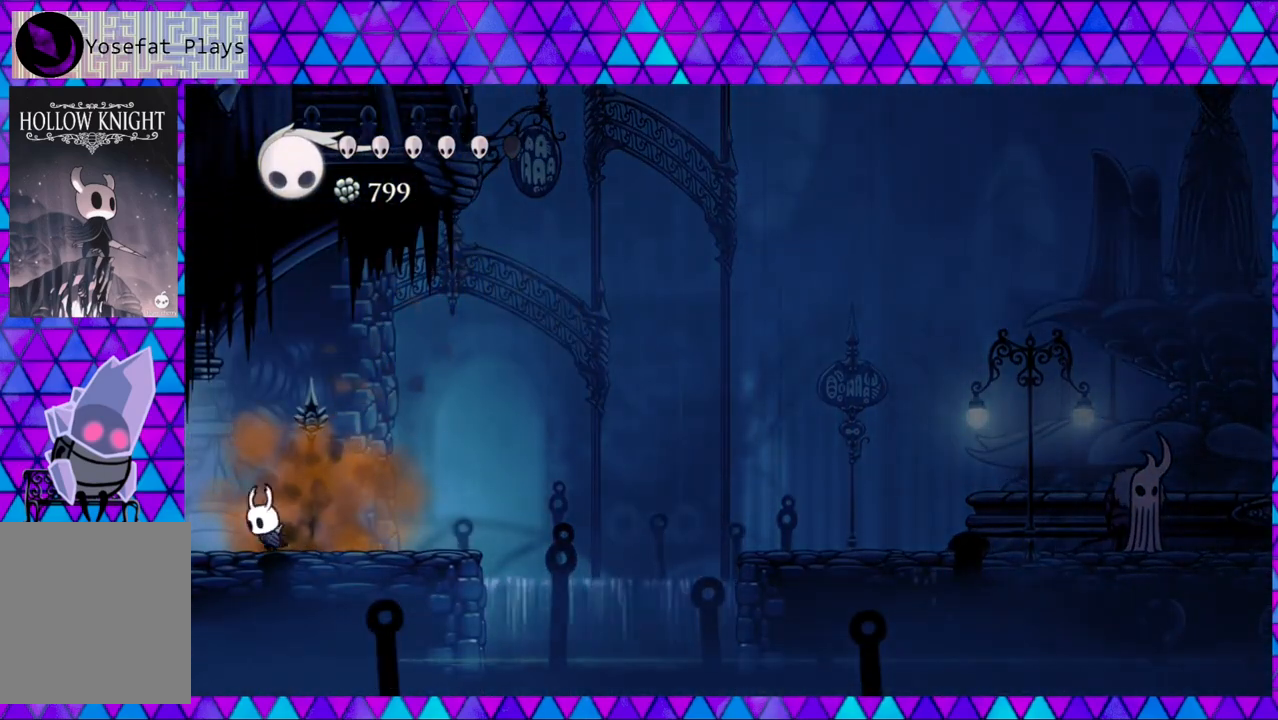
{"buttons": ["R2", "DPAD_LEFT"], "left_stick": "center", "right_stick": "center", "events": [[133, "R2", "down"]]}